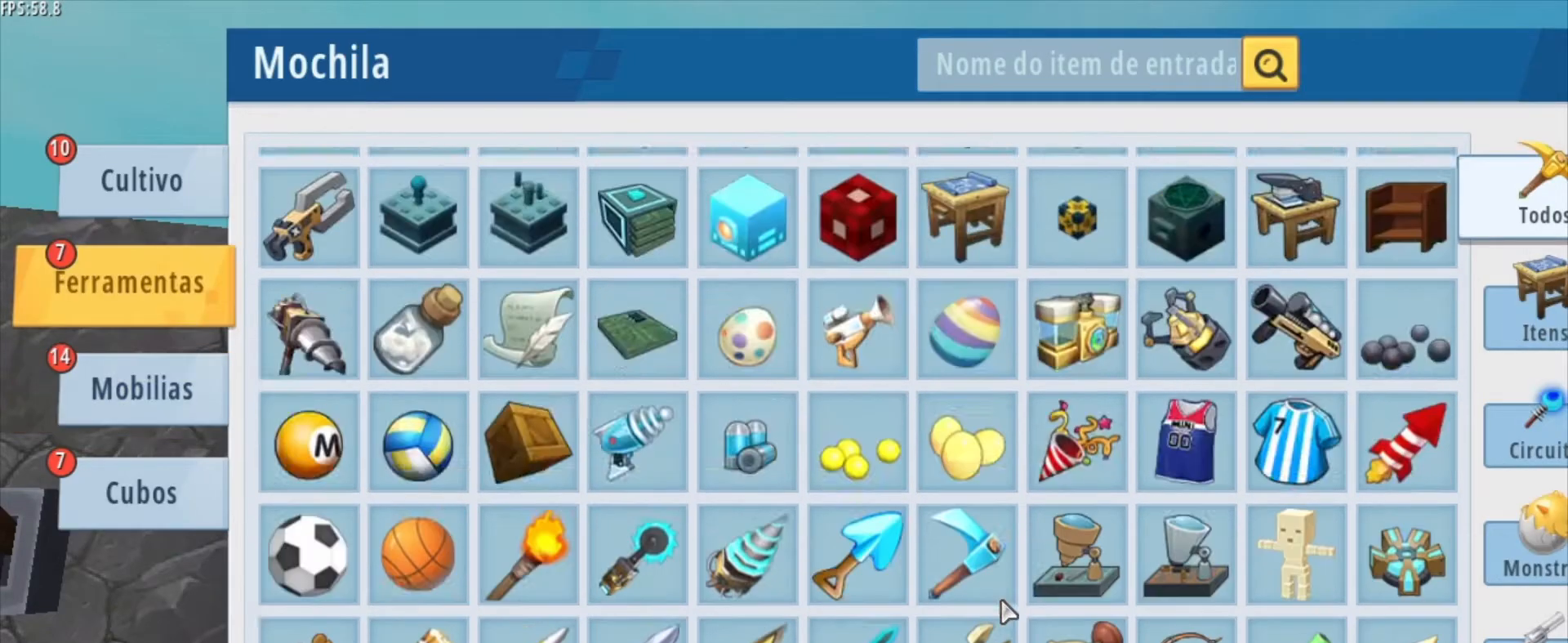
Gameplay with keyboard and mouse; each line is a JSON object with the keys and mouse buttons held at the frame after it. "events" lists presses ("down") and releases ("up") of "1", "2", "3", "4", "5", "a", "alt", "c", "caps_lock", "ctrl", "d", "e", "f", "g", "q", "r", "s", "shift", "space", "t", "tab", "v", "w", "x", "z", "mouse_left", "mouse_wheel" and "mouse_right" between this image and that frame as [ms after this image, input, new state], when the widget could be followed in between. "mouse_left", "mouse_wheel", "mouse_right" = the "left", "wheel", "right" buttons of the "mouse" list. No other keys are recorded. Fast repeated clicks can show as one long hold. "wheel" means that the mouse wheel is clicked or scrolled. "mouse_move" is the direction in which the mouse moves at that frame (one of eight, or "still"), when it could be read.
{"keys": [], "mouse": [], "mouse_move": "still", "events": [[251, "mouse_wheel", "down"], [417, "mouse_wheel", "up"]]}
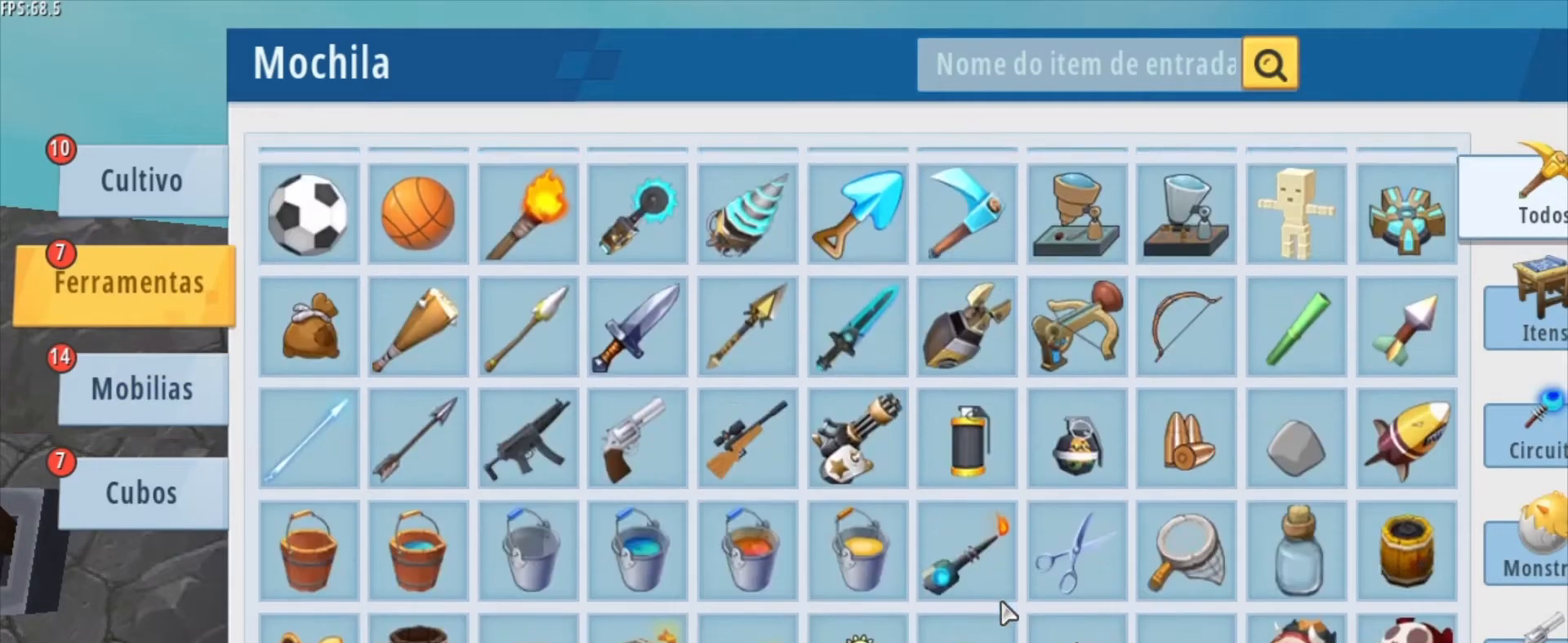
{"keys": [], "mouse": [], "mouse_move": "still", "events": [[375, "mouse_wheel", "down"], [500, "mouse_wheel", "up"]]}
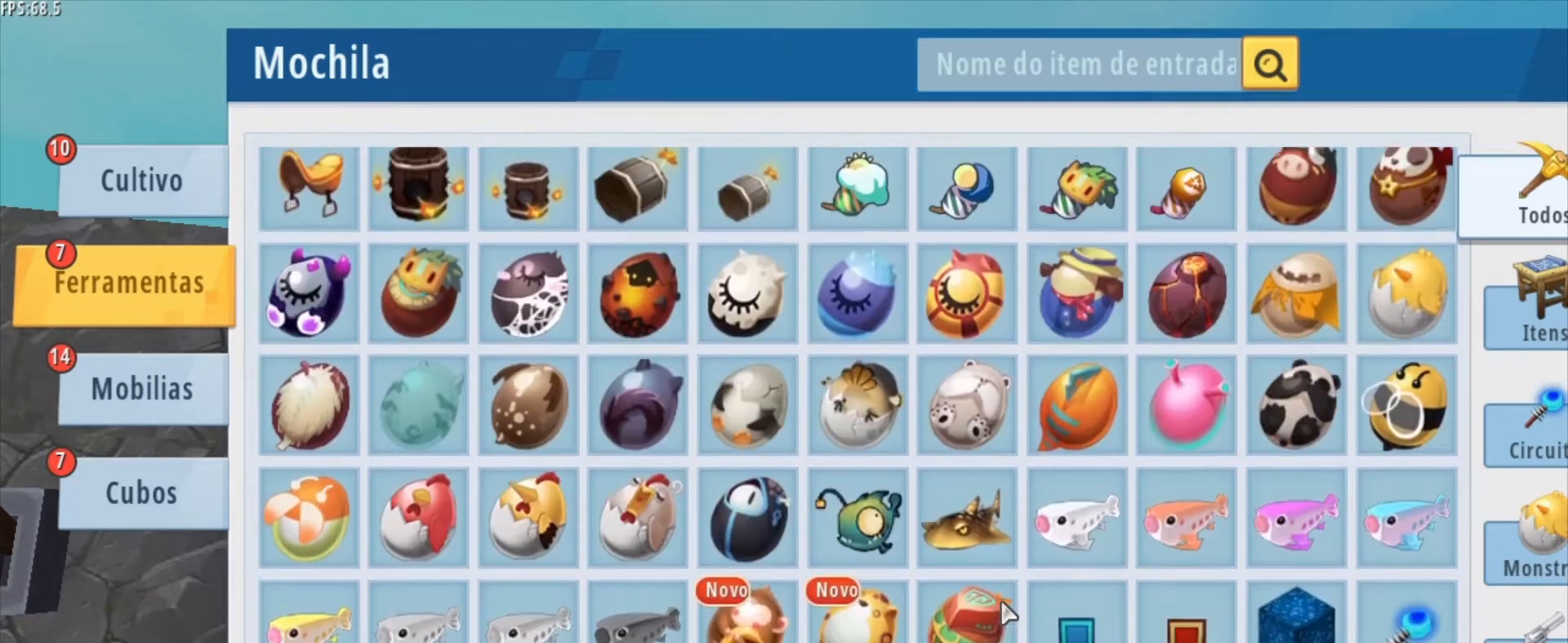
{"keys": [], "mouse": [], "mouse_move": "still", "events": [[209, "mouse_wheel", "down"], [292, "mouse_wheel", "up"]]}
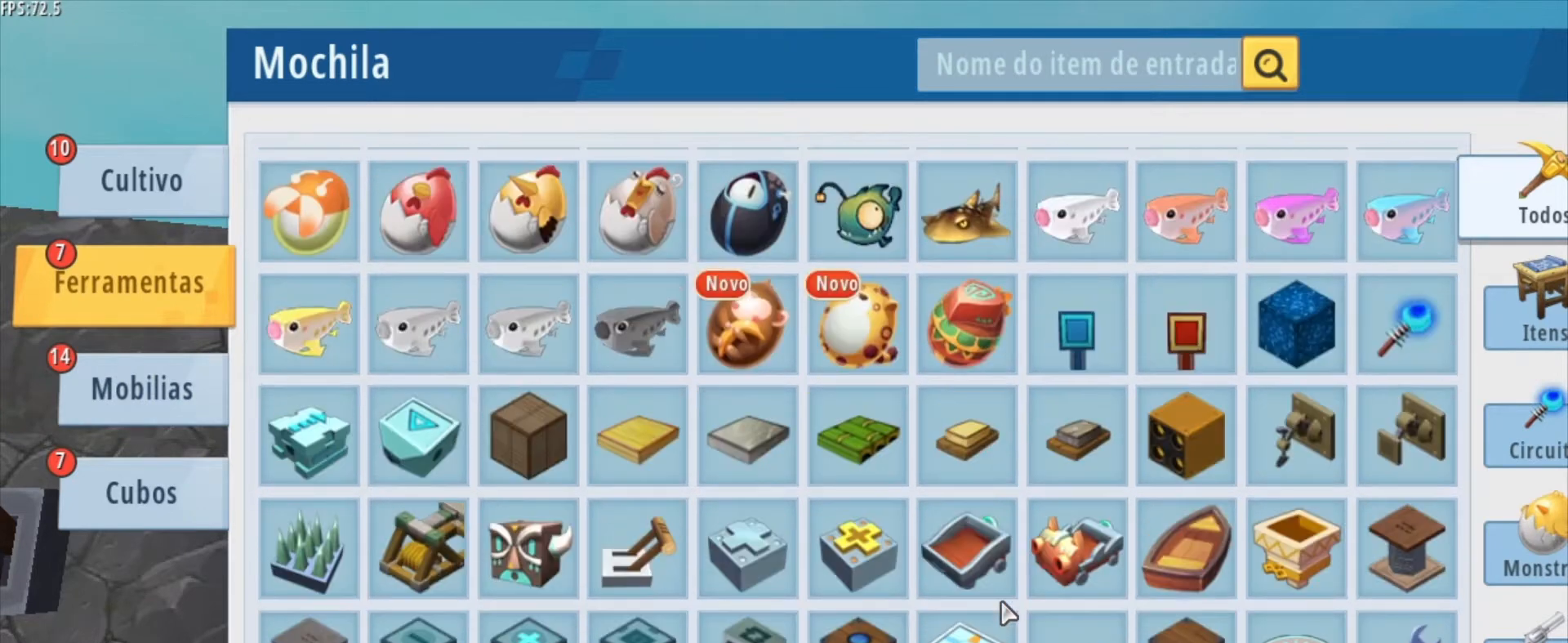
{"keys": [], "mouse": [], "mouse_move": "down-left", "events": []}
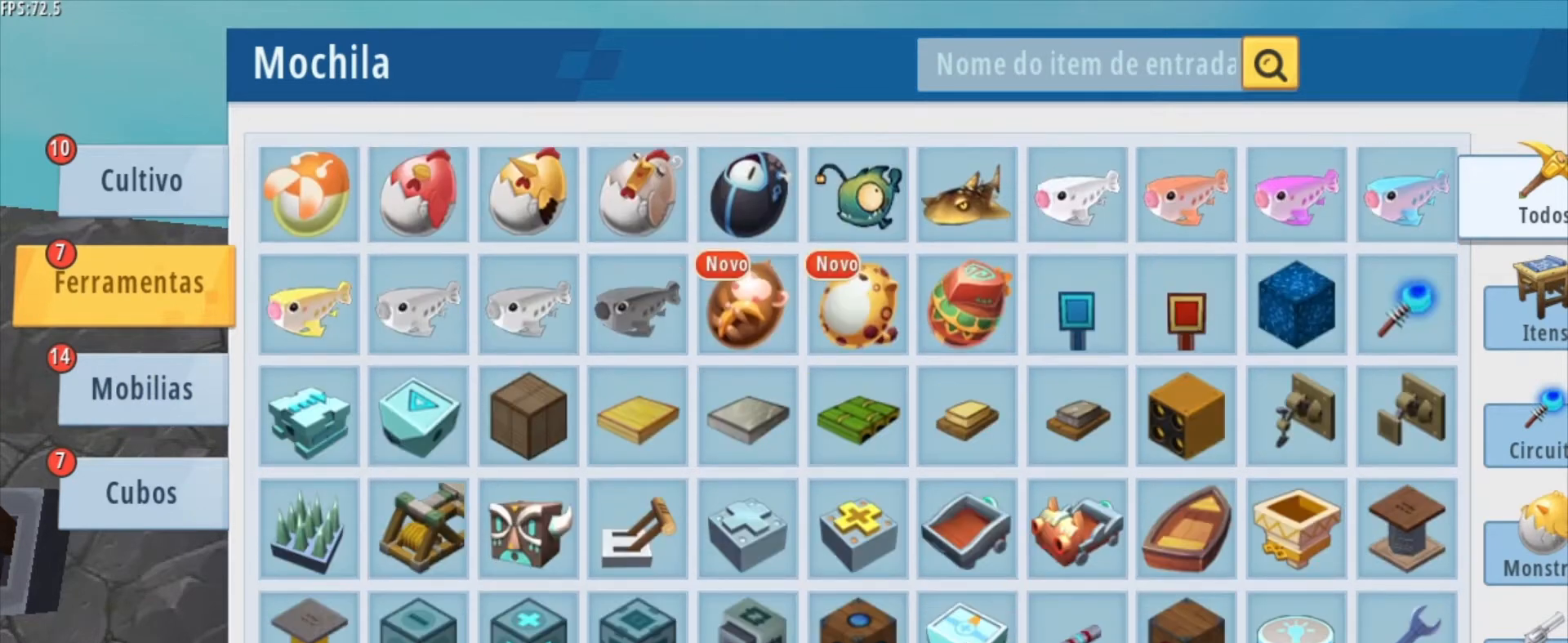
{"keys": [], "mouse": [], "mouse_move": "still", "events": [[334, "mouse_wheel", "down"], [459, "mouse_wheel", "up"]]}
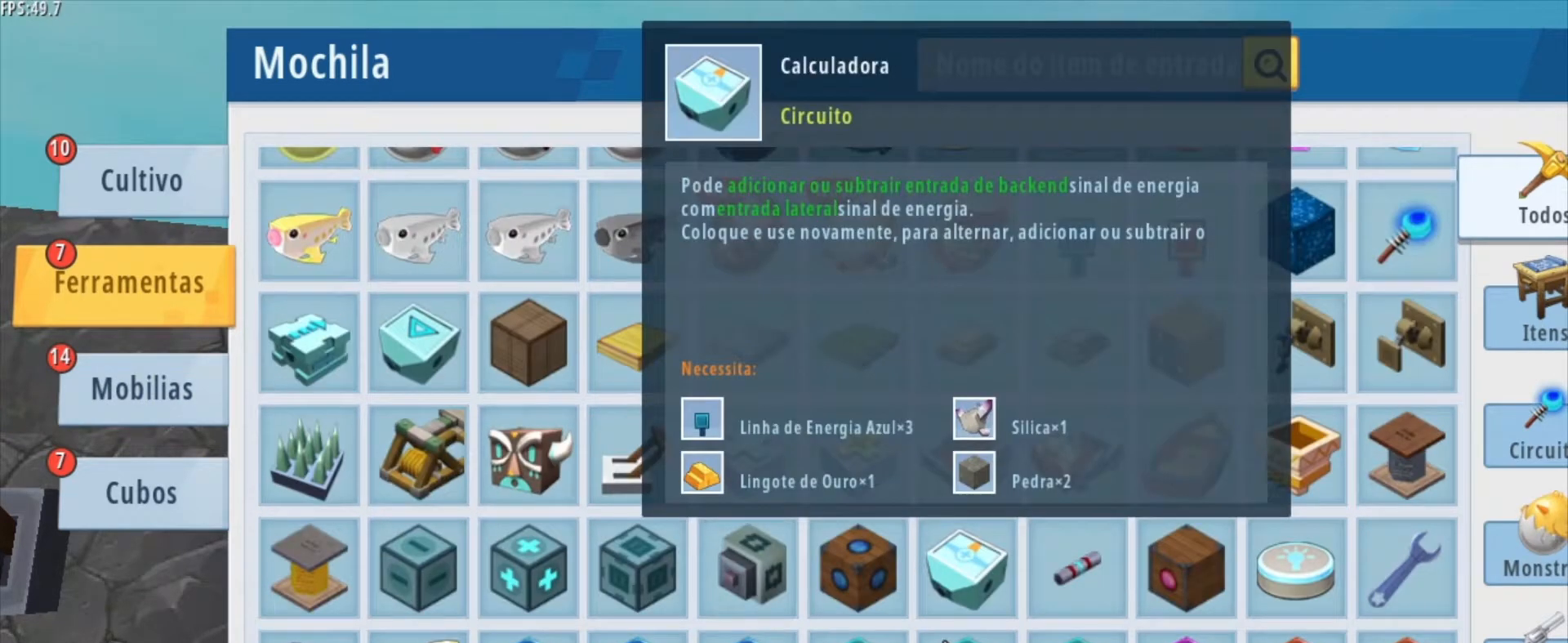
{"keys": [], "mouse": [], "mouse_move": "still", "events": [[334, "mouse_wheel", "down"], [417, "mouse_wheel", "up"]]}
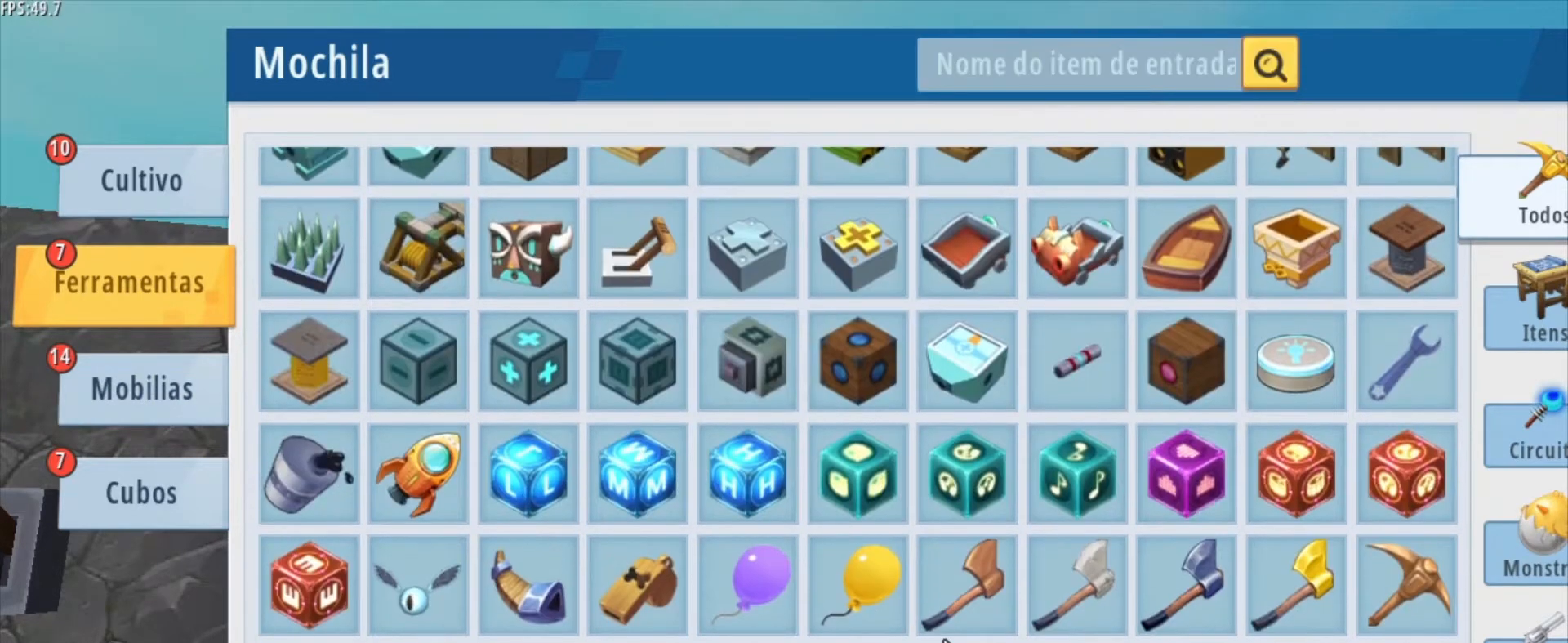
{"keys": [], "mouse": [], "mouse_move": "still", "events": []}
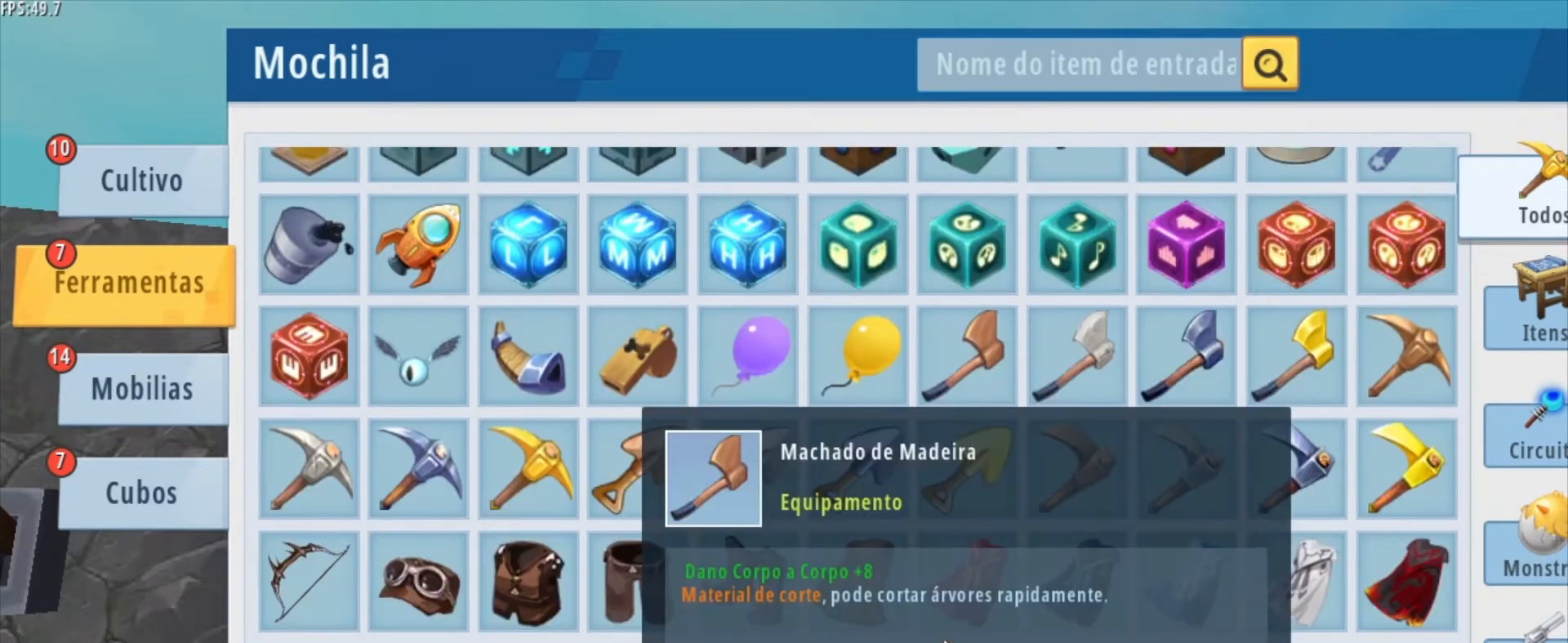
{"keys": [], "mouse": [], "mouse_move": "still", "events": []}
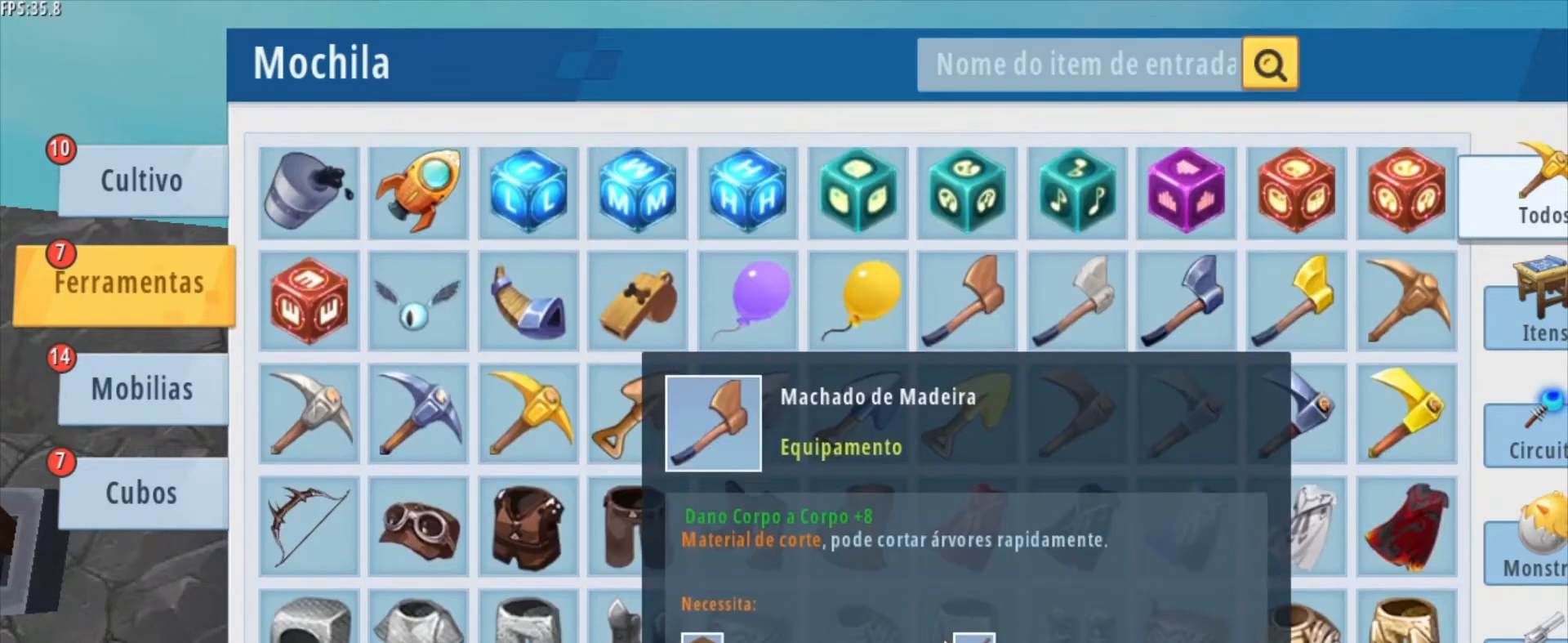
{"keys": [], "mouse": [], "mouse_move": "still", "events": [[208, "mouse_wheel", "down"], [292, "mouse_wheel", "up"]]}
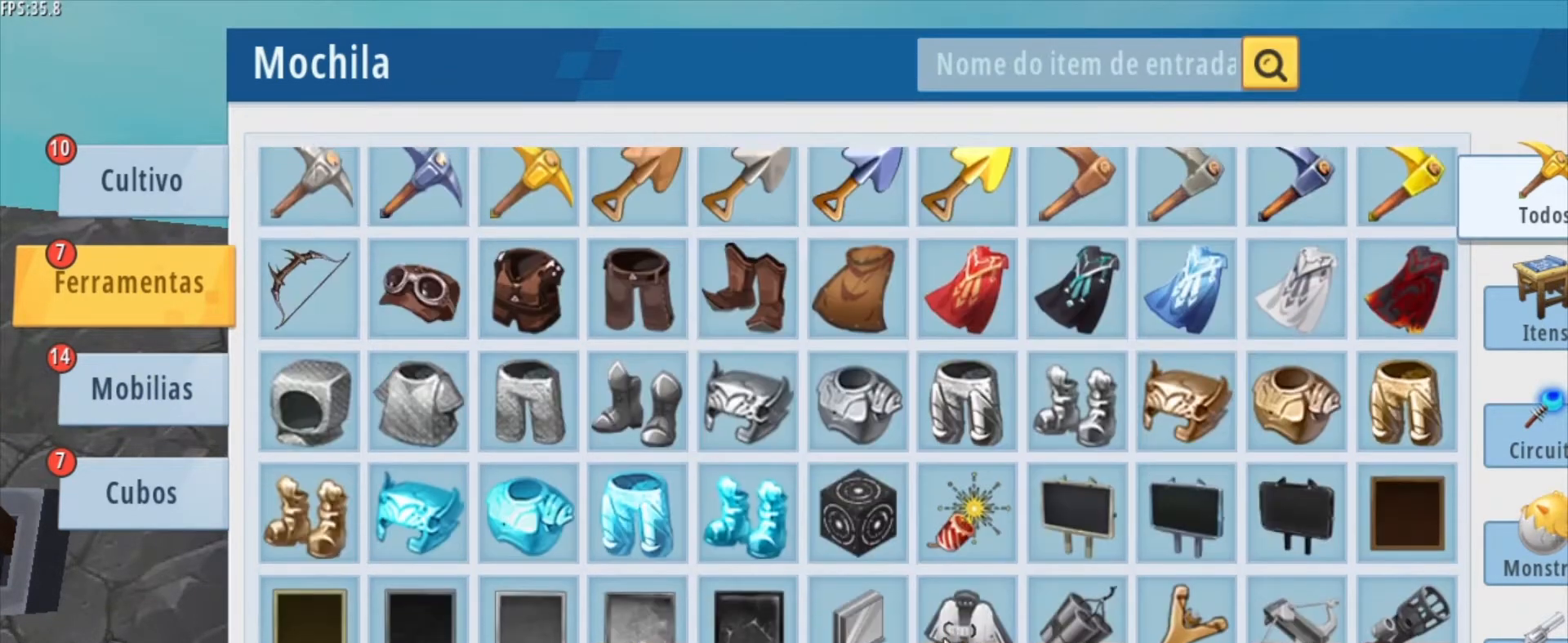
{"keys": [], "mouse": [], "mouse_move": "still", "events": []}
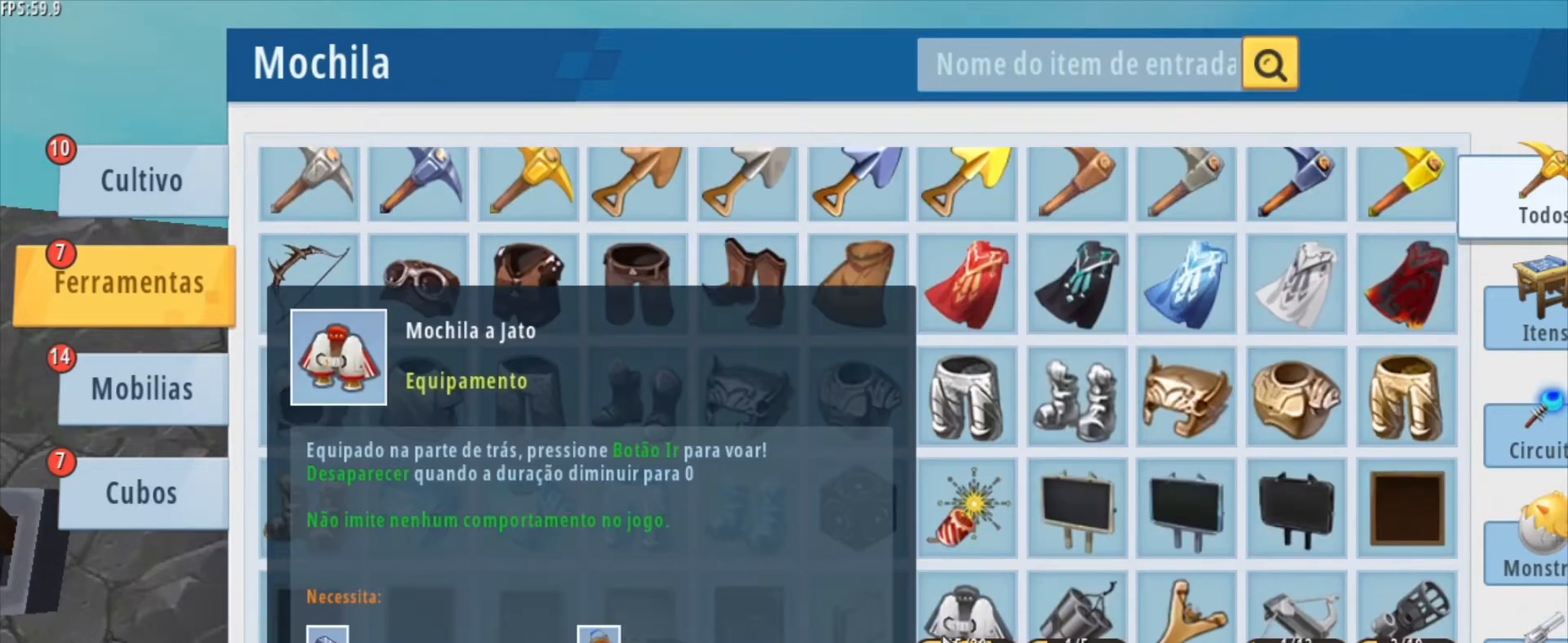
{"keys": [], "mouse": [], "mouse_move": "still", "events": [[166, "mouse_wheel", "down"], [333, "mouse_wheel", "up"]]}
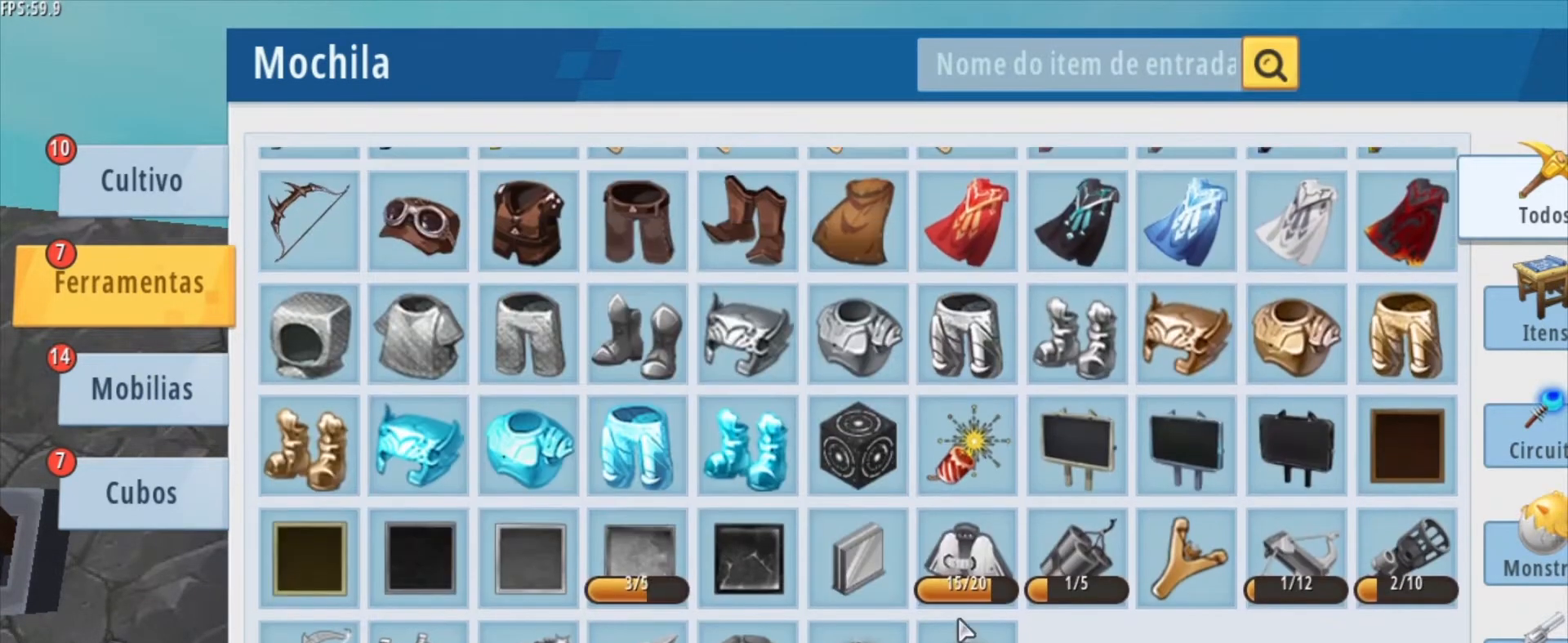
{"keys": [], "mouse": [], "mouse_move": "still", "events": [[334, "mouse_wheel", "down"], [459, "mouse_wheel", "up"]]}
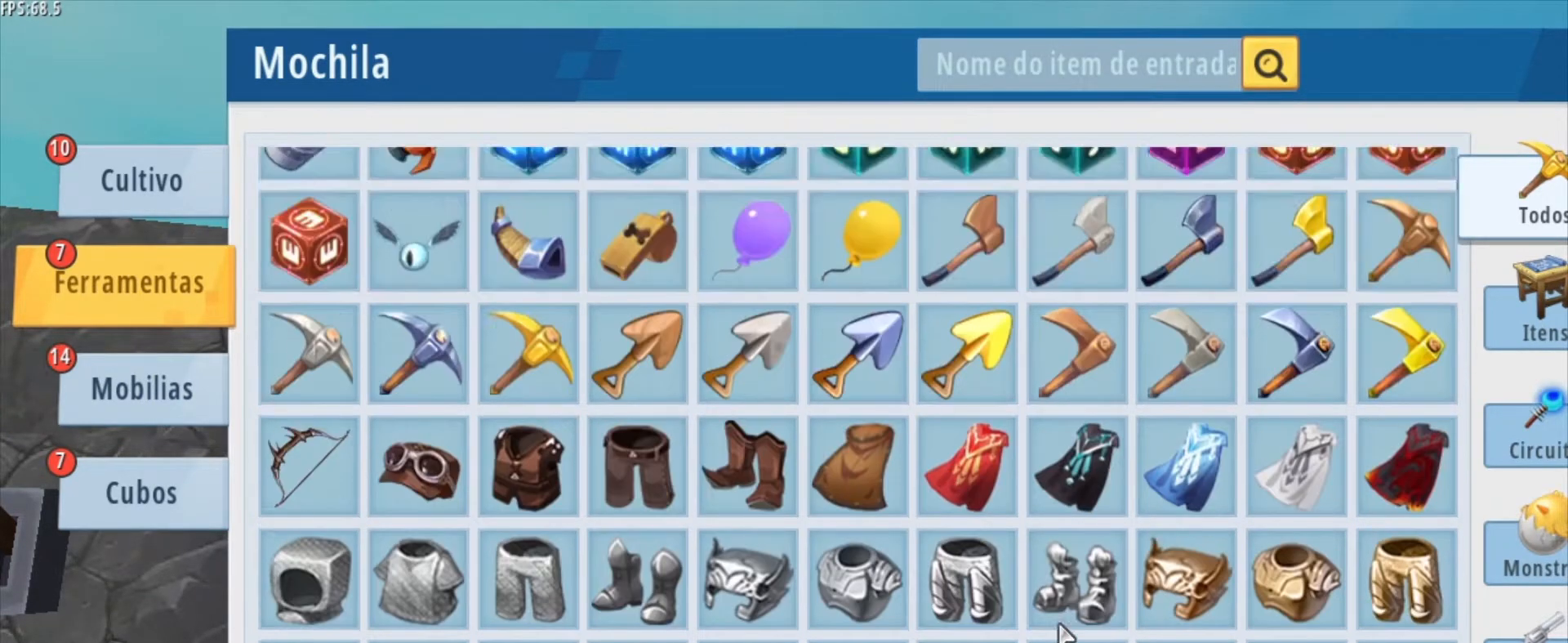
{"keys": [], "mouse": [], "mouse_move": "still", "events": [[208, "mouse_wheel", "down"], [375, "mouse_wheel", "up"]]}
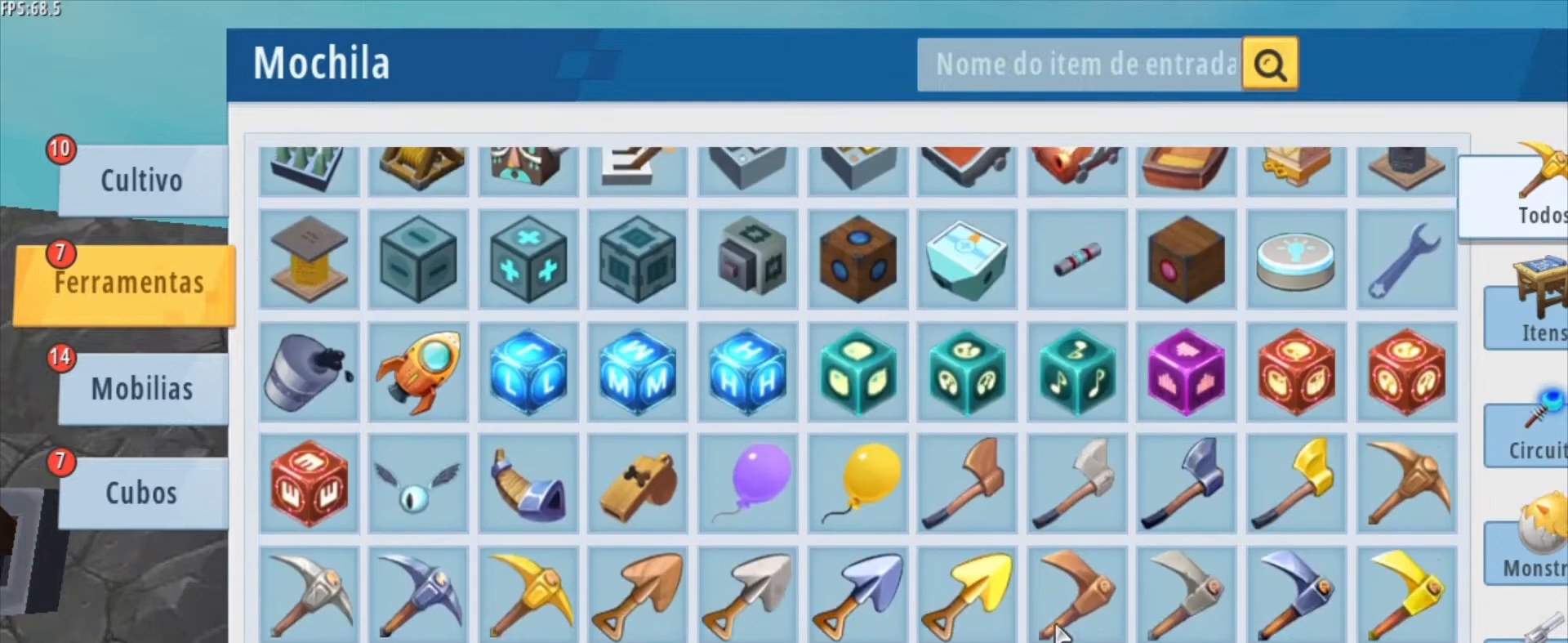
{"keys": [], "mouse": [], "mouse_move": "up-left", "events": [[84, "mouse_wheel", "down"], [250, "mouse_wheel", "up"]]}
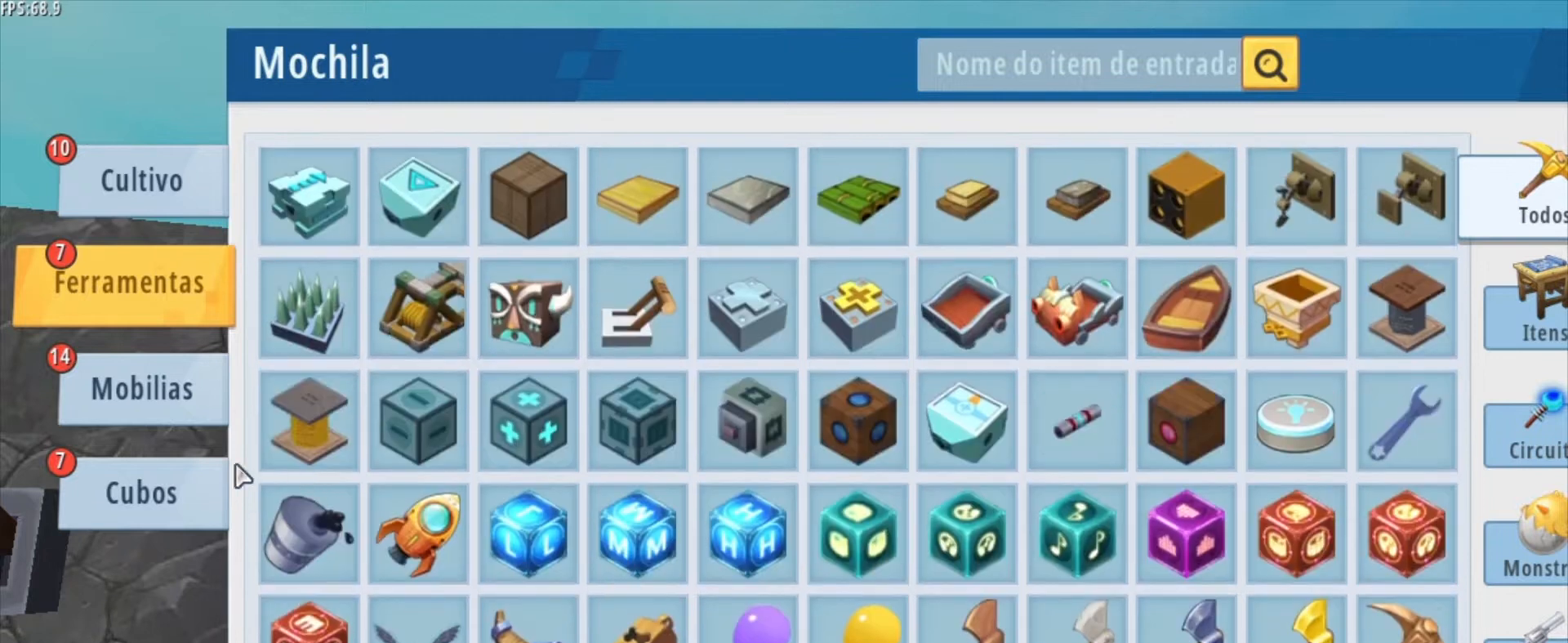
{"keys": [], "mouse": [], "mouse_move": "still", "events": [[333, "mouse_left", "down"], [417, "mouse_left", "up"]]}
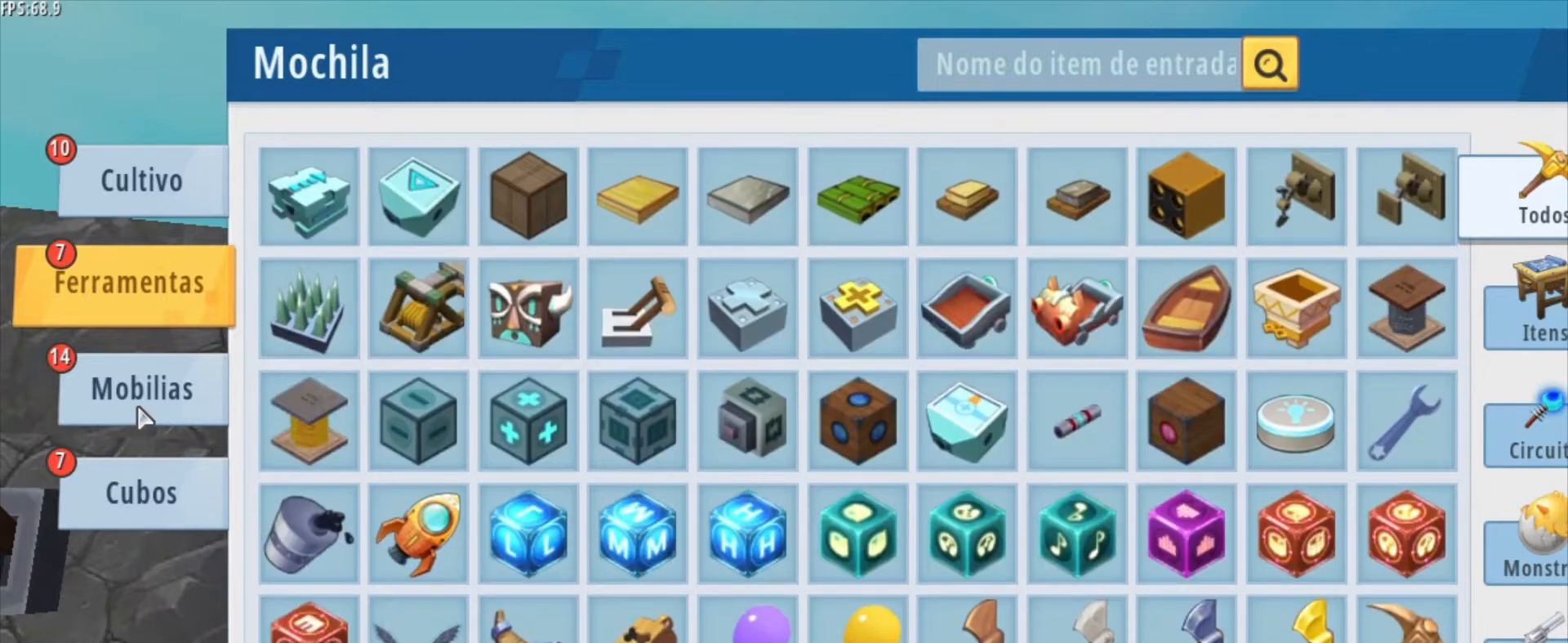
{"keys": [], "mouse": [], "mouse_move": "still", "events": []}
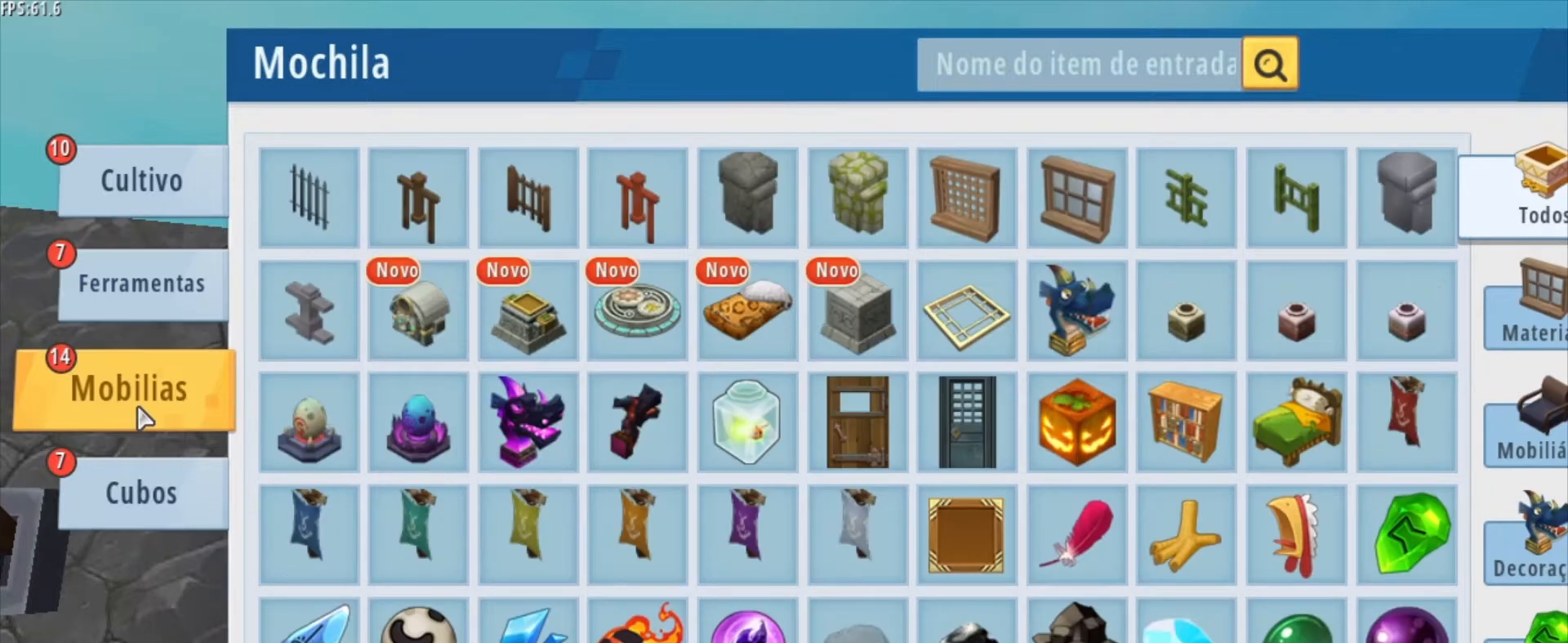
{"keys": [], "mouse": ["left"], "mouse_move": "still", "events": [[500, "mouse_left", "down"]]}
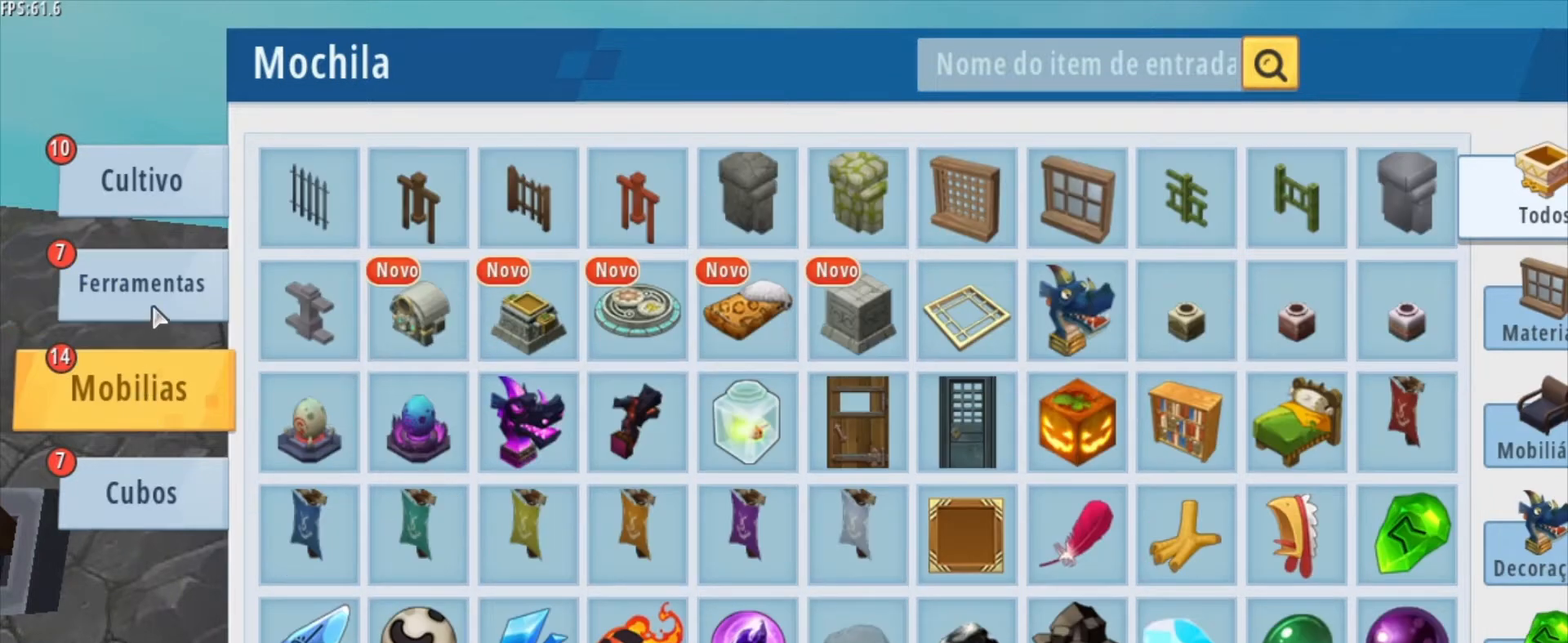
{"keys": [], "mouse": [], "mouse_move": "still", "events": [[167, "mouse_left", "up"]]}
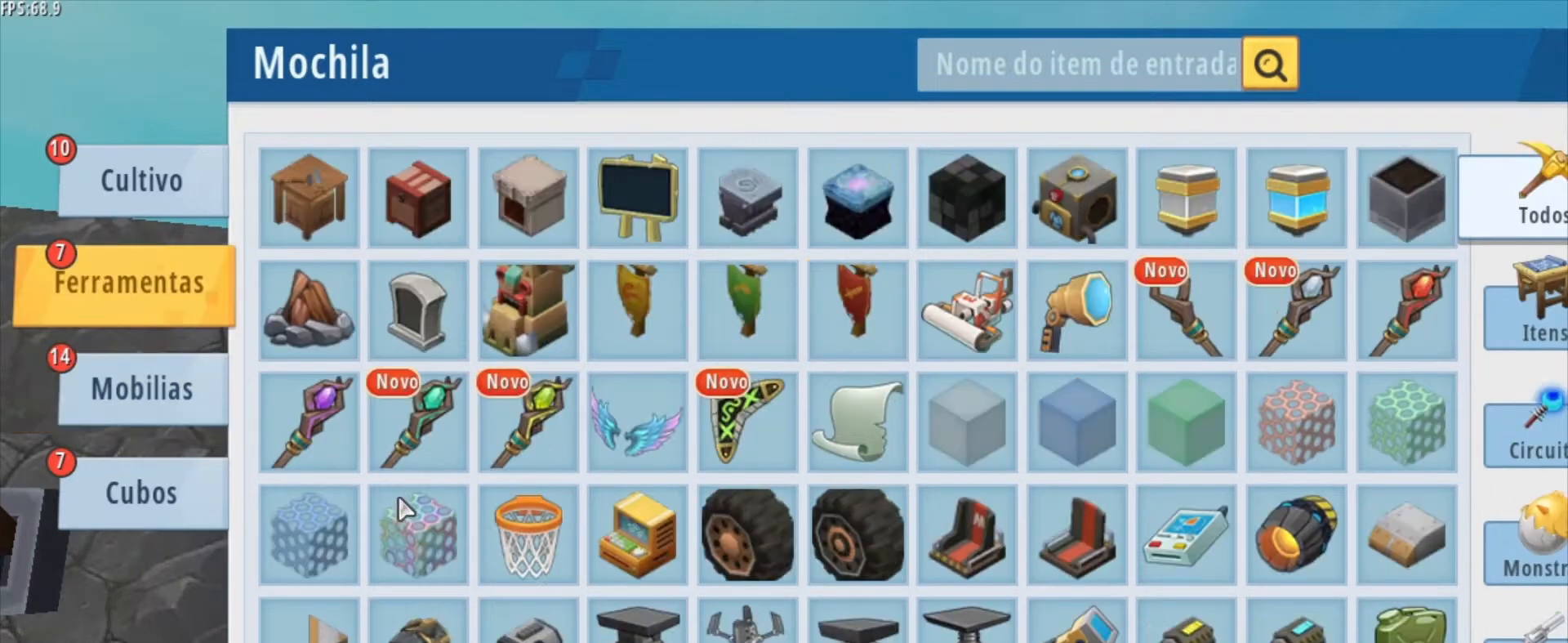
{"keys": [], "mouse": [], "mouse_move": "still", "events": []}
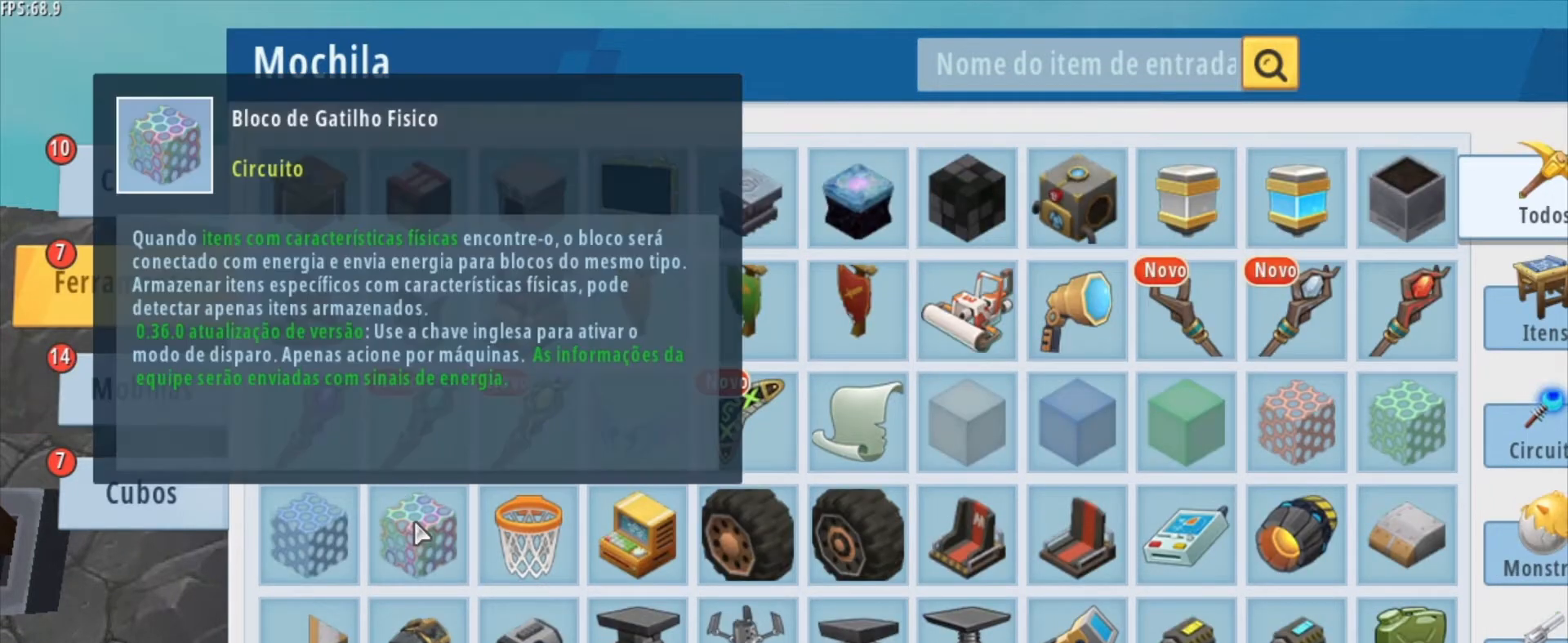
{"keys": [], "mouse": ["wheel"], "mouse_move": "still", "events": [[125, "mouse_wheel", "down"], [209, "mouse_wheel", "up"], [459, "mouse_wheel", "down"]]}
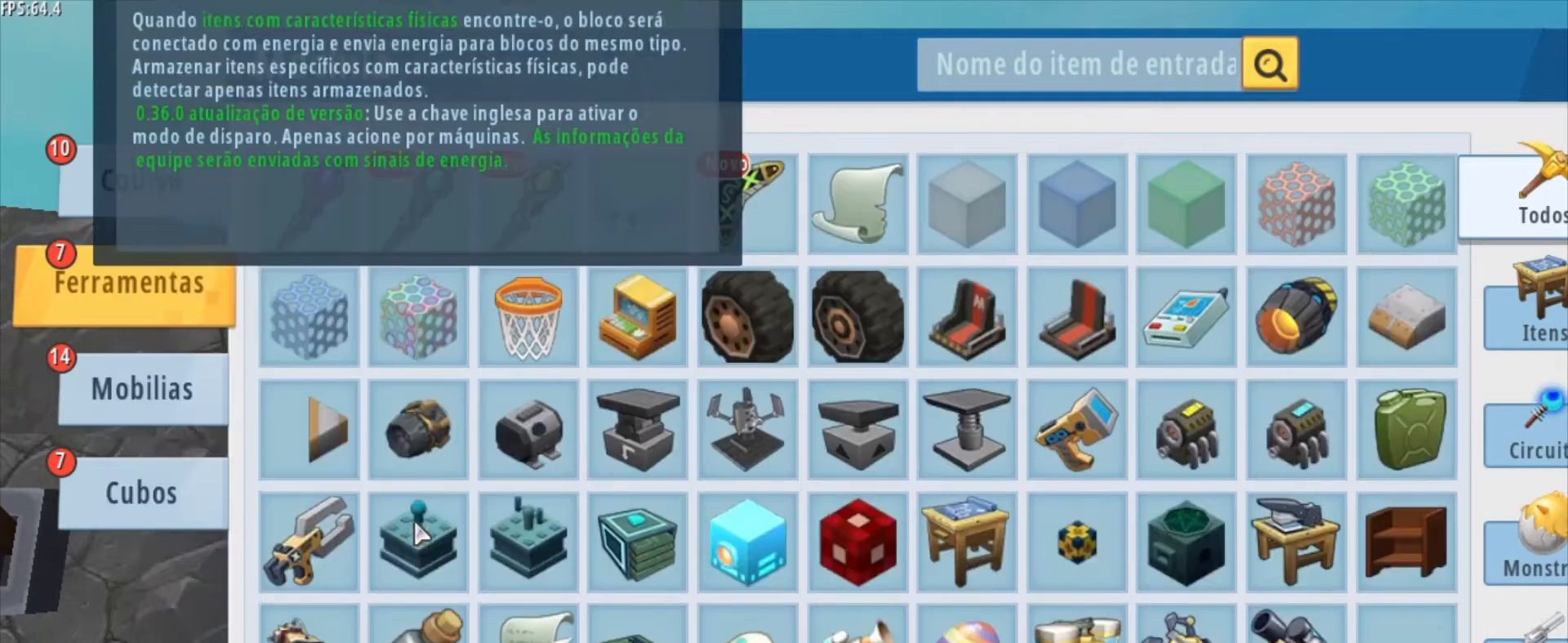
{"keys": [], "mouse": [], "mouse_move": "still", "events": [[83, "mouse_wheel", "up"], [292, "mouse_wheel", "down"], [375, "mouse_wheel", "up"]]}
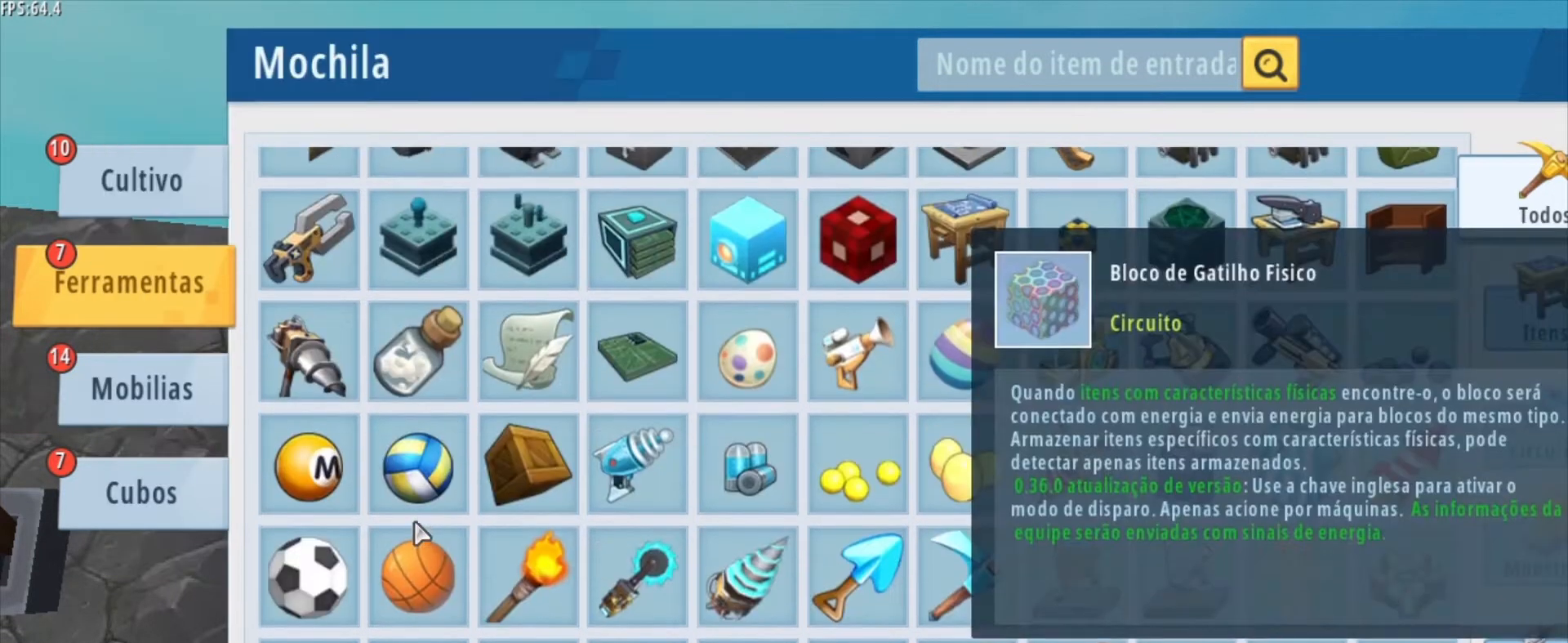
{"keys": [], "mouse": [], "mouse_move": "still", "events": []}
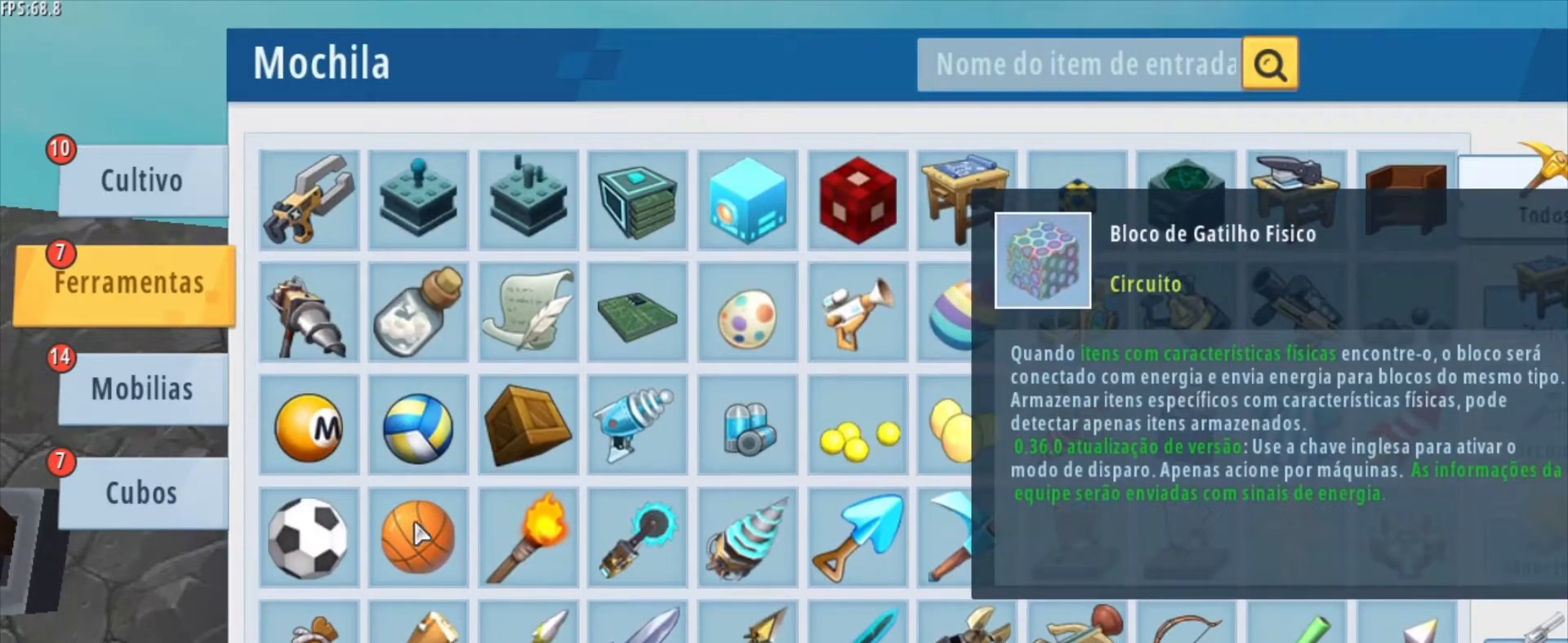
{"keys": [], "mouse": ["wheel"], "mouse_move": "still", "events": [[41, "mouse_wheel", "down"], [125, "mouse_wheel", "up"], [500, "mouse_wheel", "down"]]}
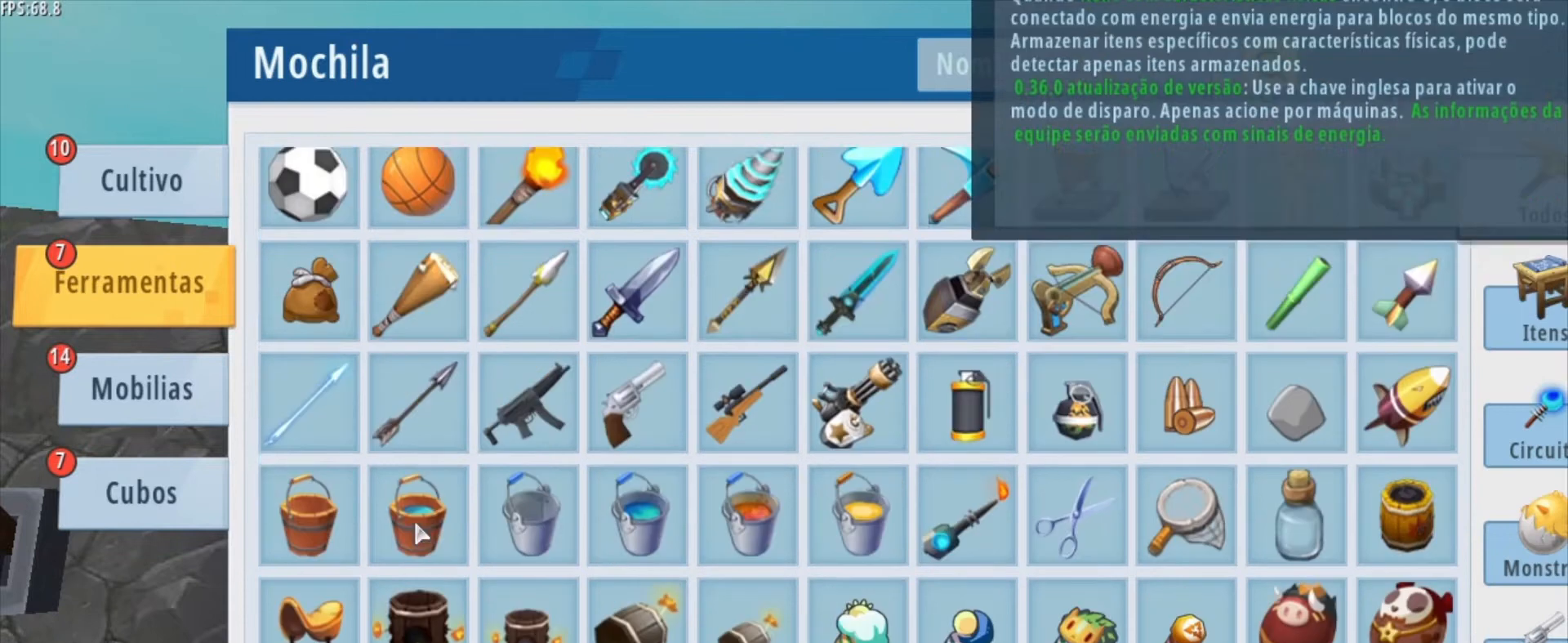
{"keys": [], "mouse": [], "mouse_move": "still", "events": [[125, "mouse_wheel", "up"]]}
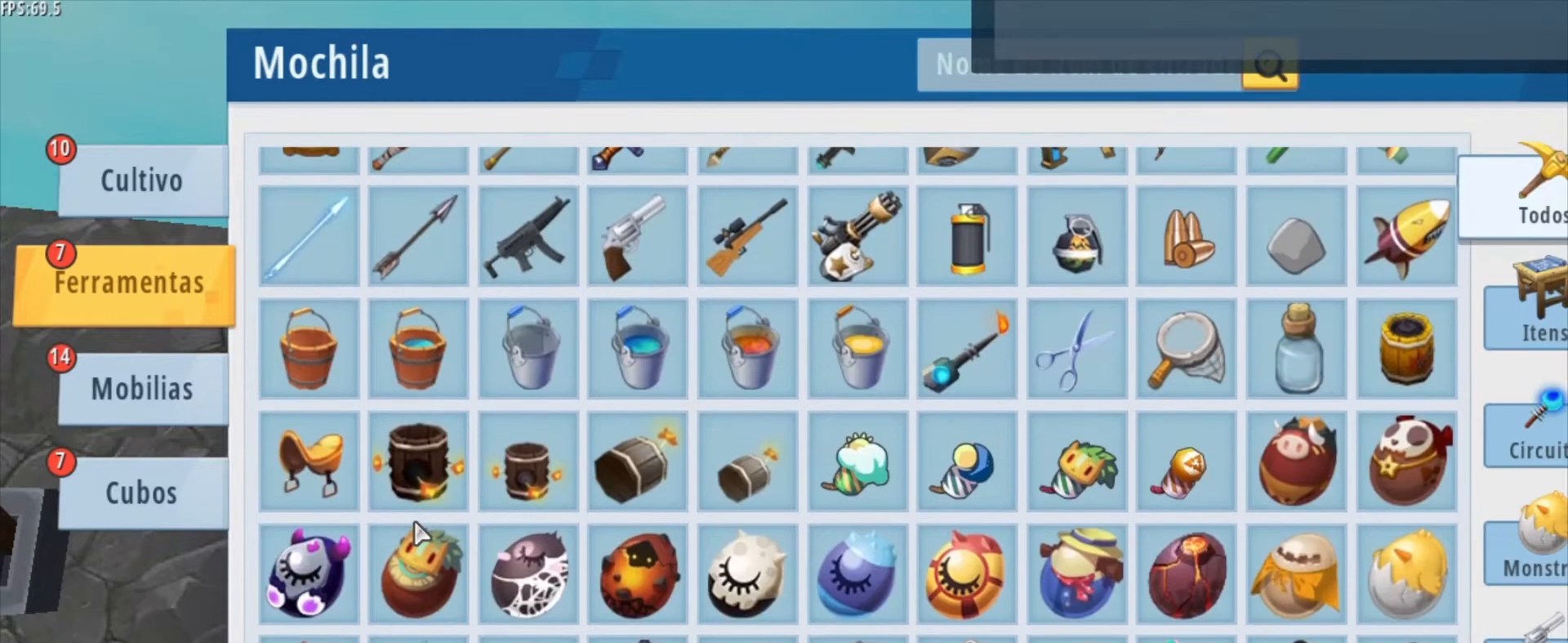
{"keys": [], "mouse": [], "mouse_move": "still", "events": []}
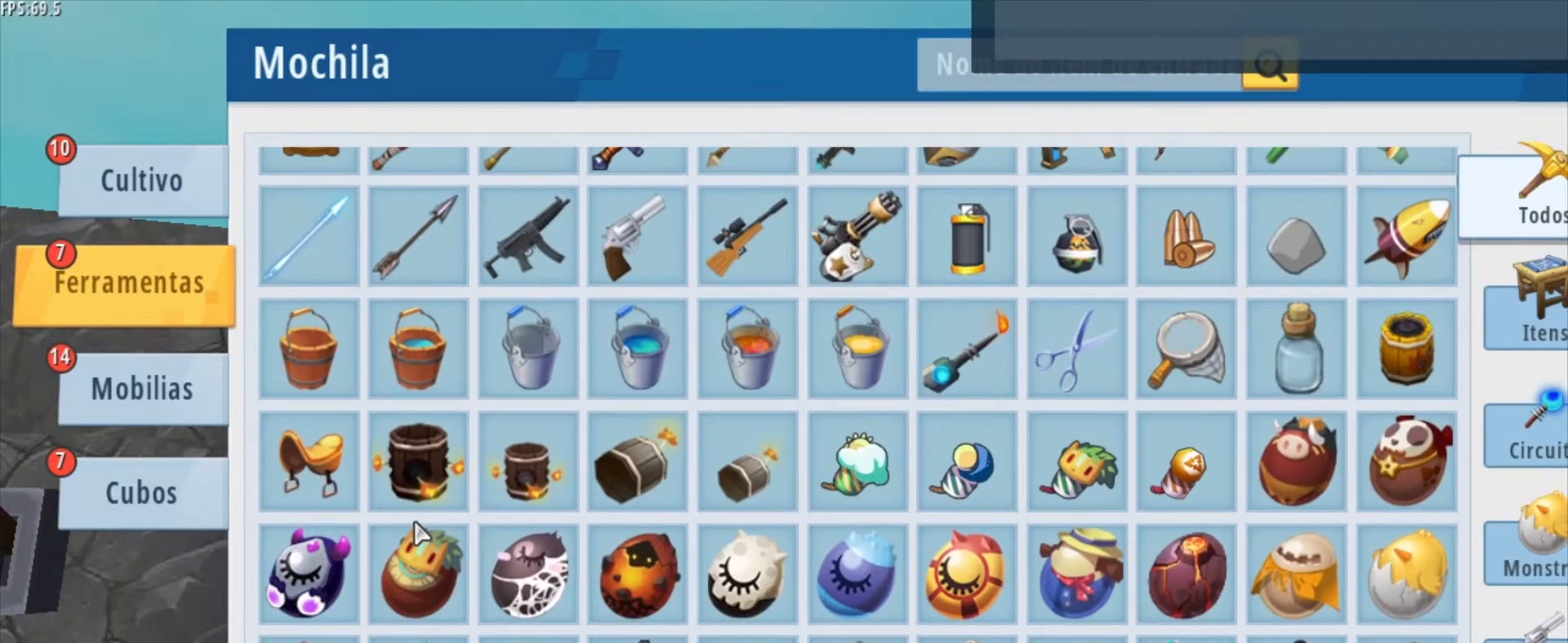
{"keys": [], "mouse": [], "mouse_move": "still", "events": [[209, "mouse_wheel", "down"], [376, "mouse_wheel", "up"]]}
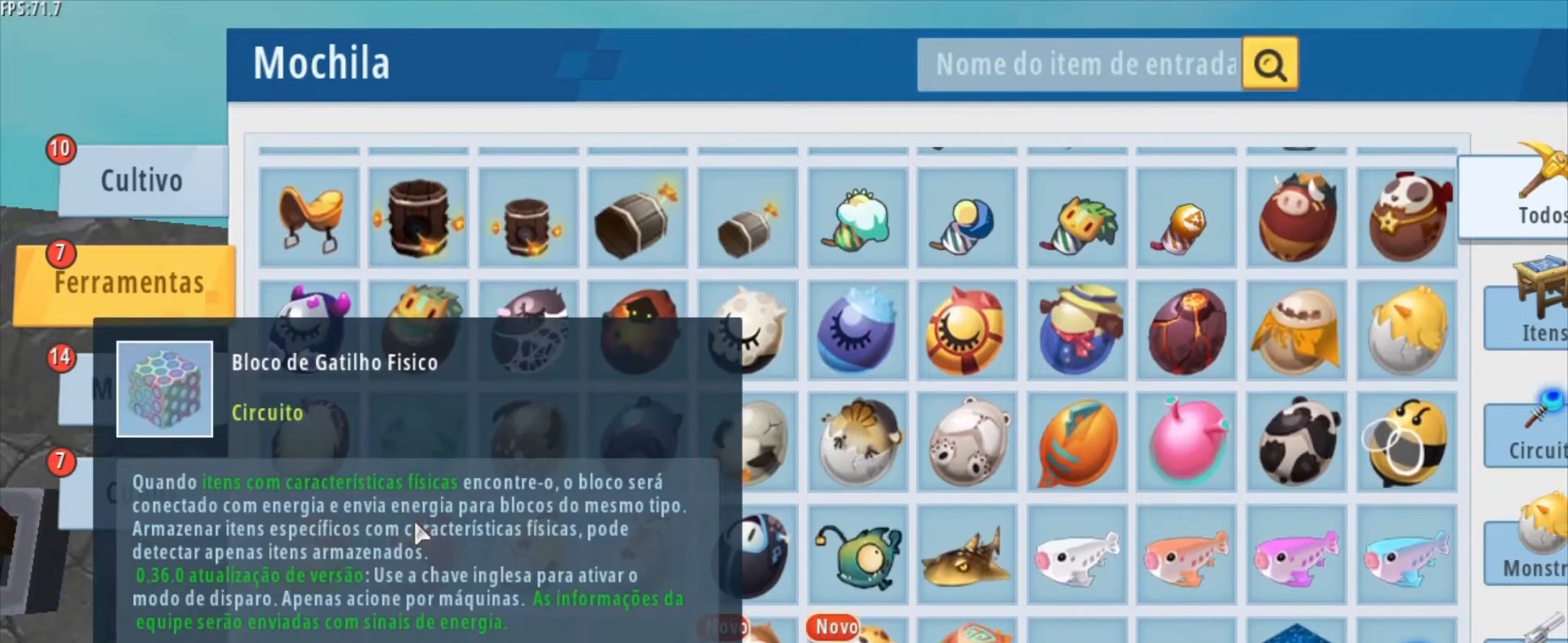
{"keys": [], "mouse": [], "mouse_move": "up-right", "events": []}
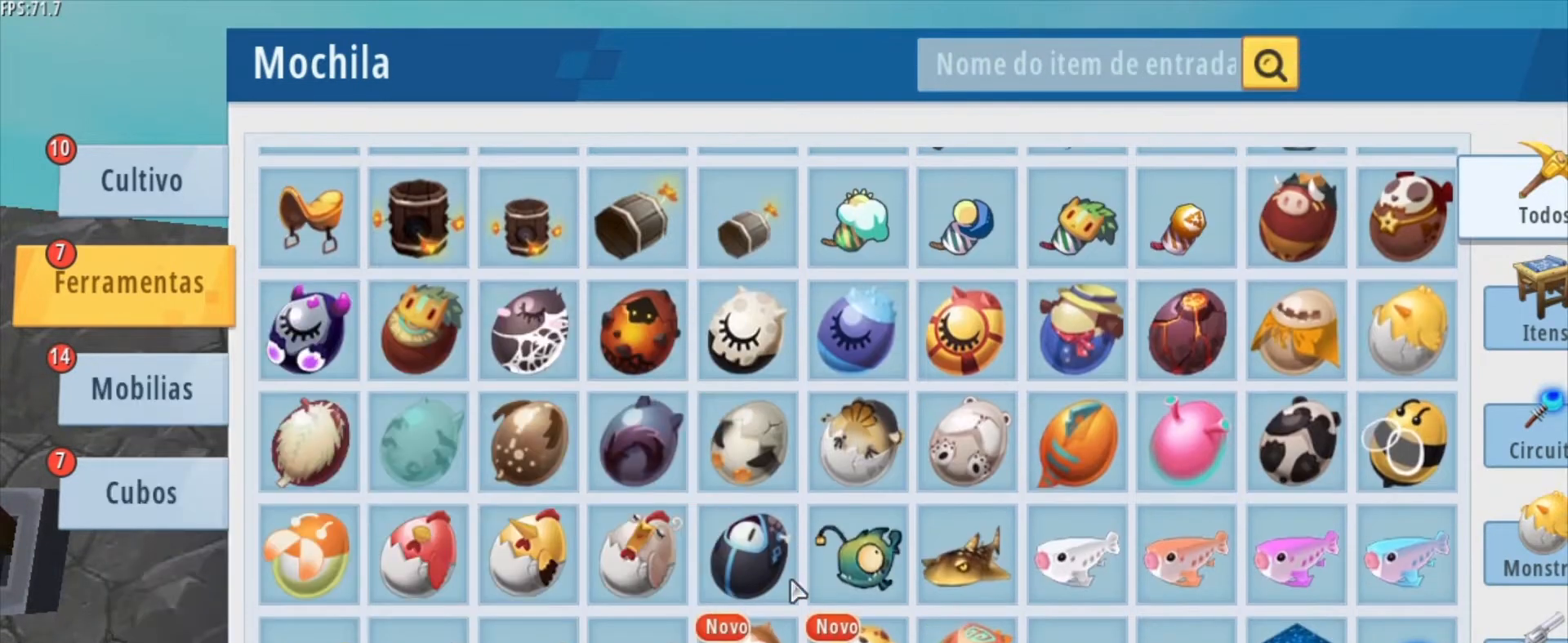
{"keys": [], "mouse": [], "mouse_move": "left", "events": [[334, "mouse_wheel", "down"], [459, "mouse_wheel", "up"]]}
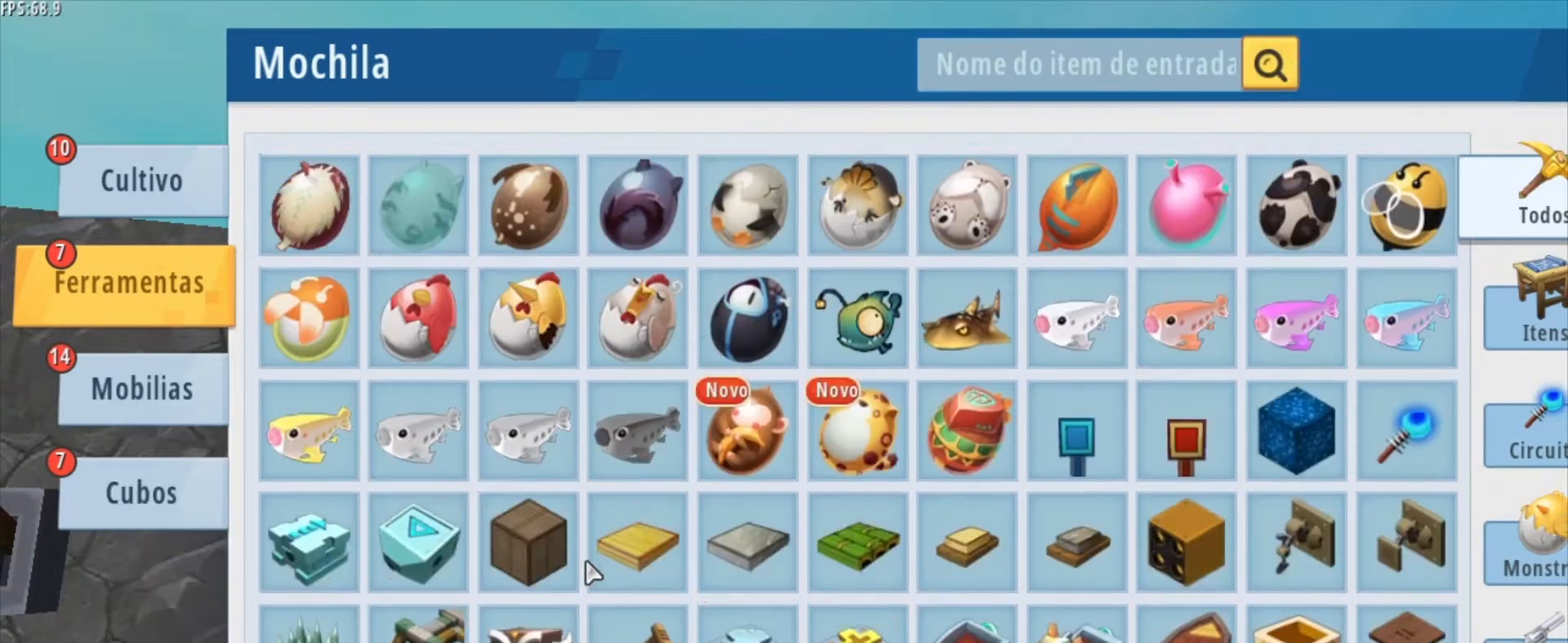
{"keys": [], "mouse": [], "mouse_move": "still", "events": []}
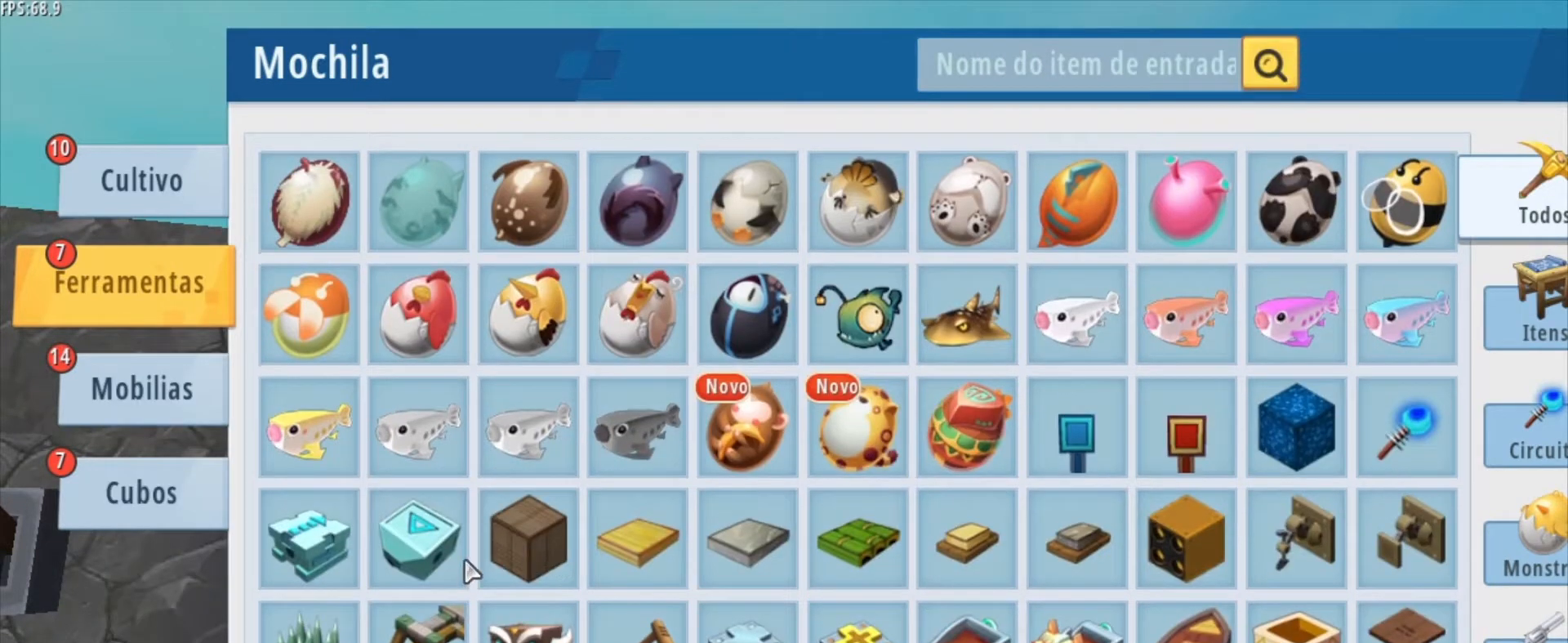
{"keys": [], "mouse": [], "mouse_move": "still", "events": [[376, "mouse_left", "down"], [459, "mouse_left", "up"]]}